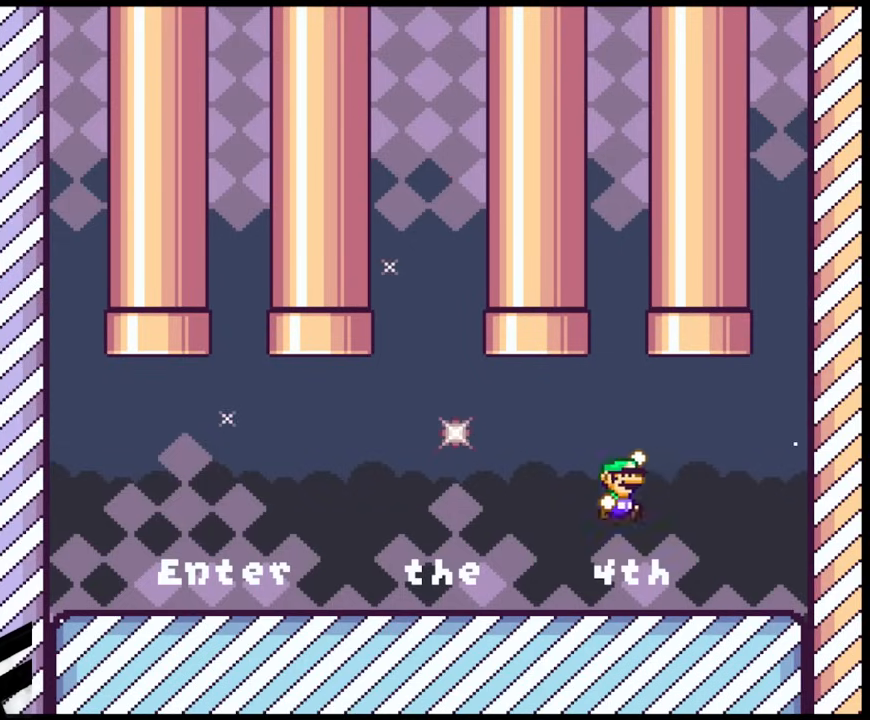
Gameplay with a controller (Nintendo layout); each line is a JSON object with the inputs held at the frame after it. "events" lists button and stick changes between this image and that frame as [ms after this image, input, new state], when the widget could be followed in between. Not read: L3 R3.
{"buttons": ["B", "Y", "DPAD_LEFT"], "events": [[17, "DPAD_RIGHT", "down"], [17, "DPAD_UP", "up"], [133, "DPAD_RIGHT", "up"], [150, "DPAD_LEFT", "down"], [283, "DPAD_LEFT", "up"], [333, "DPAD_RIGHT", "down"], [383, "DPAD_RIGHT", "up"], [500, "DPAD_LEFT", "down"]]}
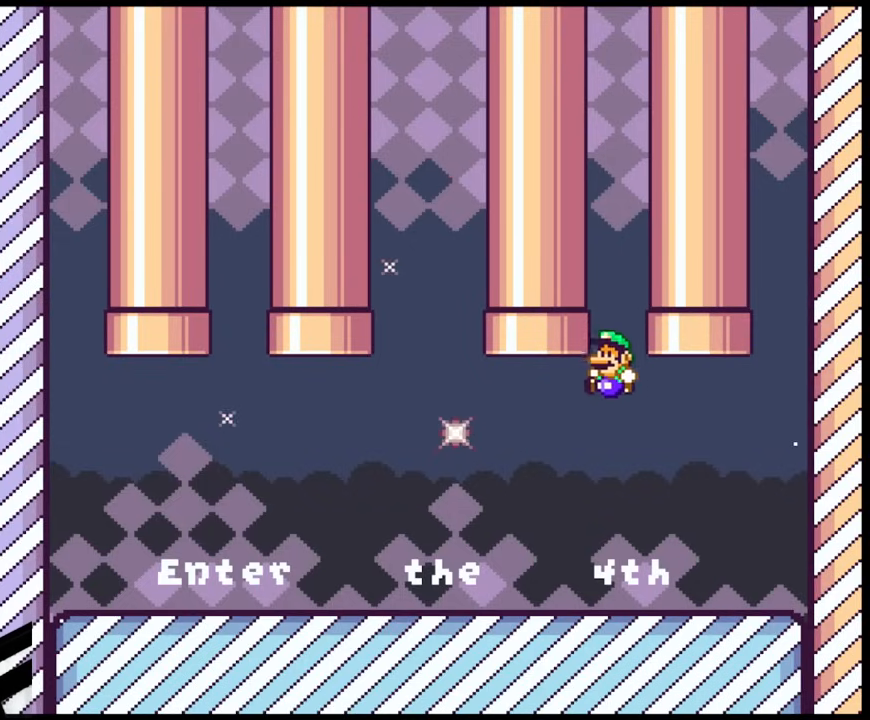
{"buttons": ["Y", "DPAD_LEFT"], "events": [[183, "B", "up"]]}
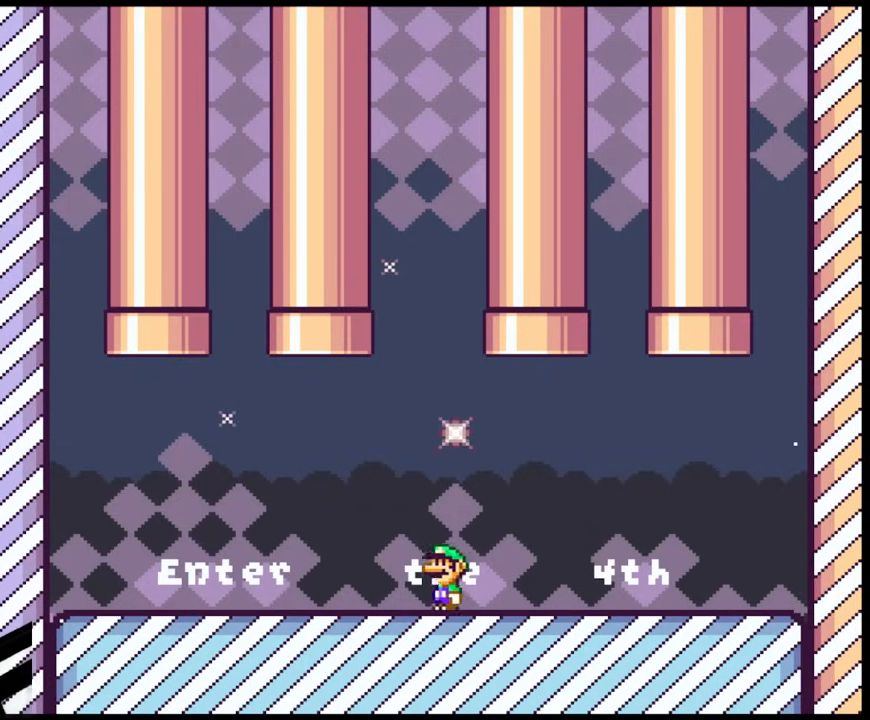
{"buttons": ["Y", "DPAD_LEFT"], "events": []}
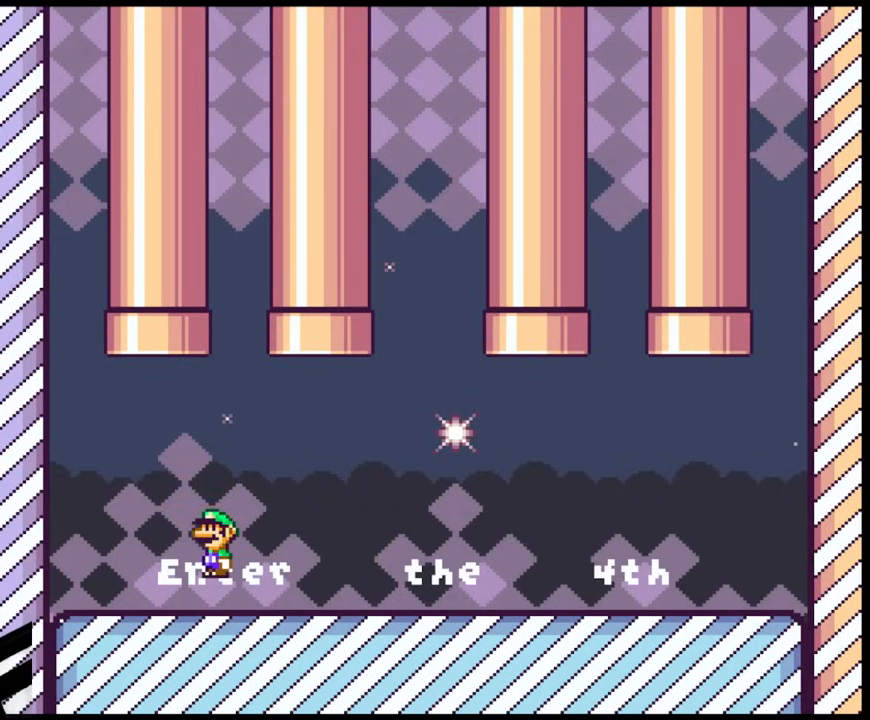
{"buttons": ["Y", "DPAD_RIGHT"], "events": [[17, "B", "down"], [17, "DPAD_LEFT", "up"], [67, "DPAD_RIGHT", "down"], [117, "B", "up"]]}
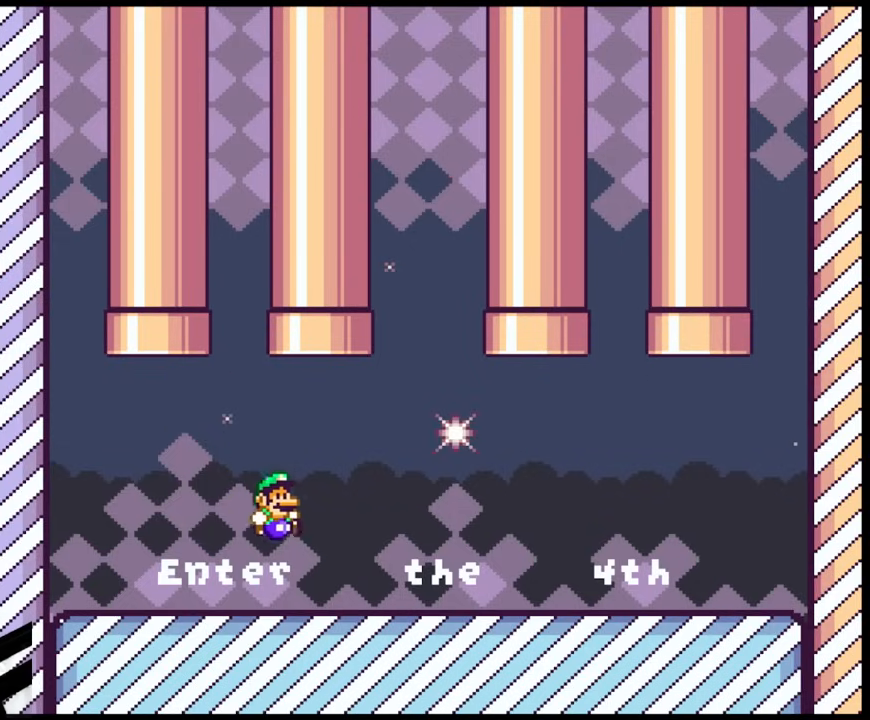
{"buttons": ["Y", "DPAD_RIGHT"], "events": []}
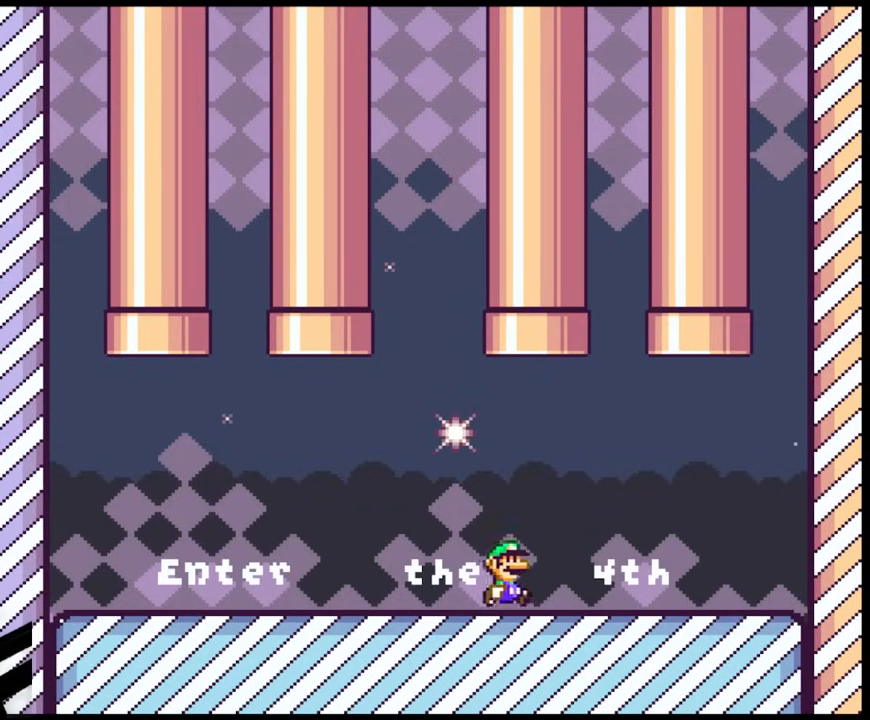
{"buttons": ["B", "Y"], "events": [[133, "B", "down"], [233, "DPAD_LEFT", "down"], [233, "DPAD_RIGHT", "up"], [383, "DPAD_LEFT", "up"]]}
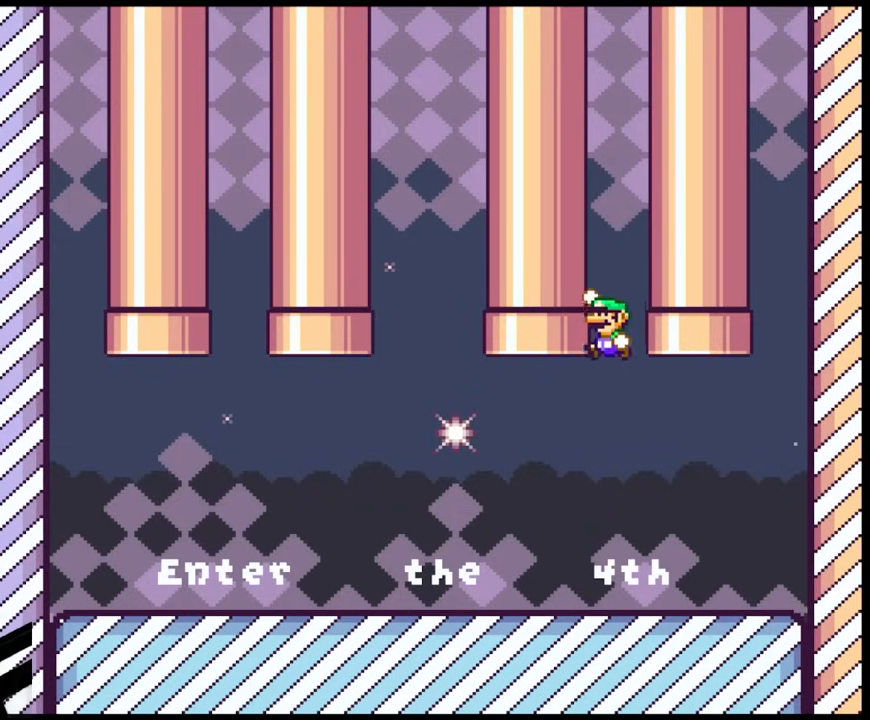
{"buttons": ["Y"], "events": [[283, "B", "up"]]}
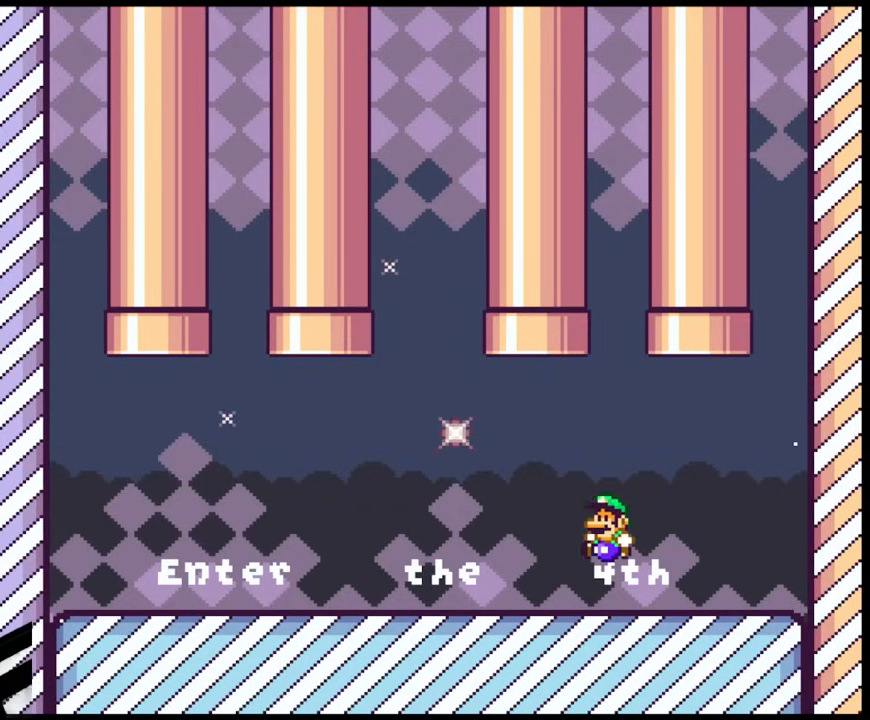
{"buttons": ["Y"], "events": [[150, "B", "down"], [450, "B", "up"]]}
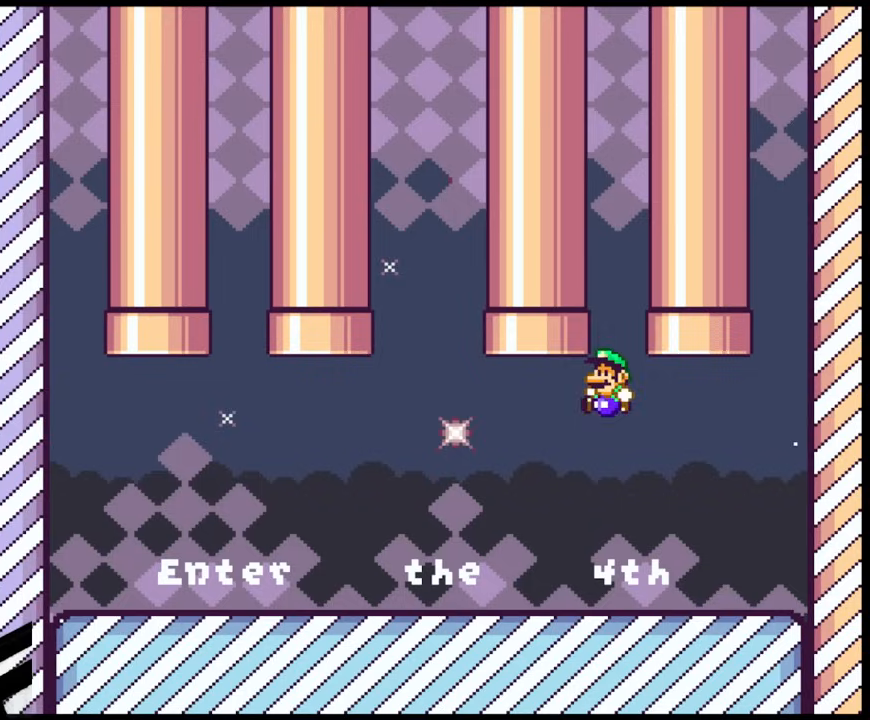
{"buttons": ["X", "DPAD_RIGHT"], "events": [[67, "DPAD_RIGHT", "down"], [350, "X", "down"], [350, "Y", "up"]]}
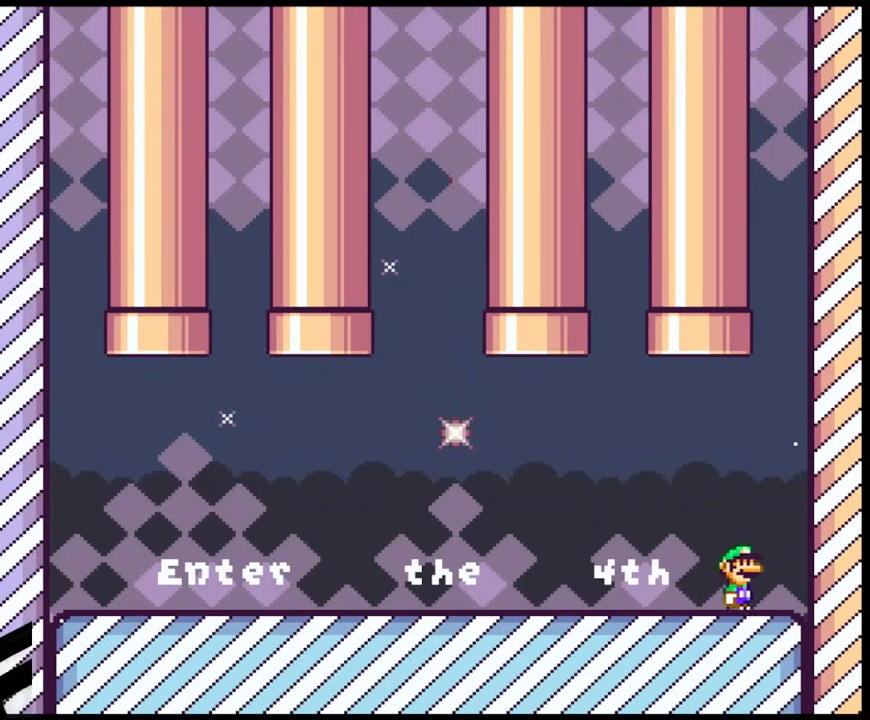
{"buttons": ["X"], "events": [[350, "DPAD_RIGHT", "up"]]}
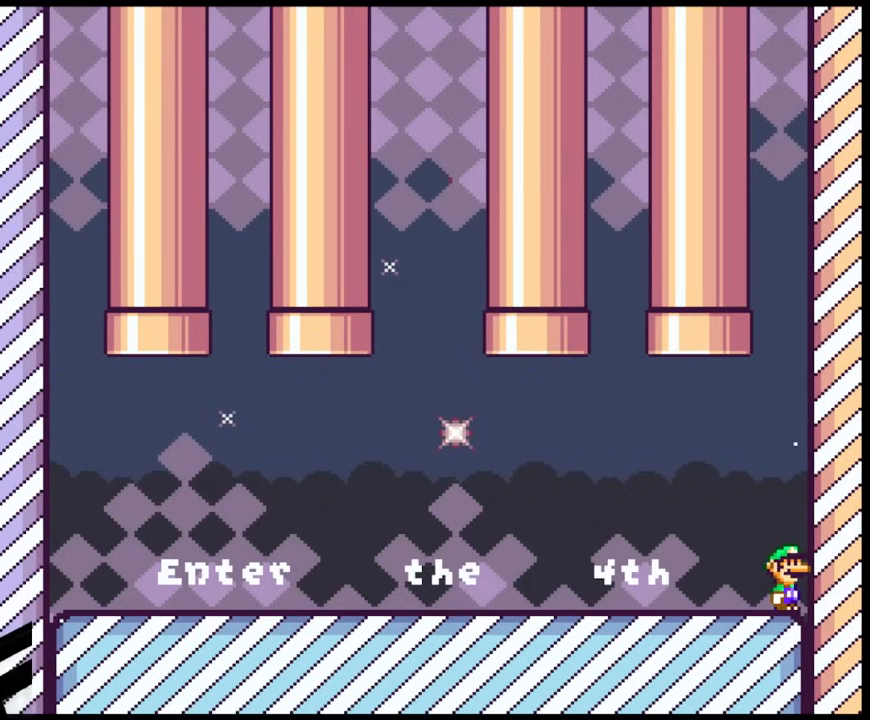
{"buttons": ["X", "DPAD_DOWN"], "events": [[100, "DPAD_DOWN", "down"]]}
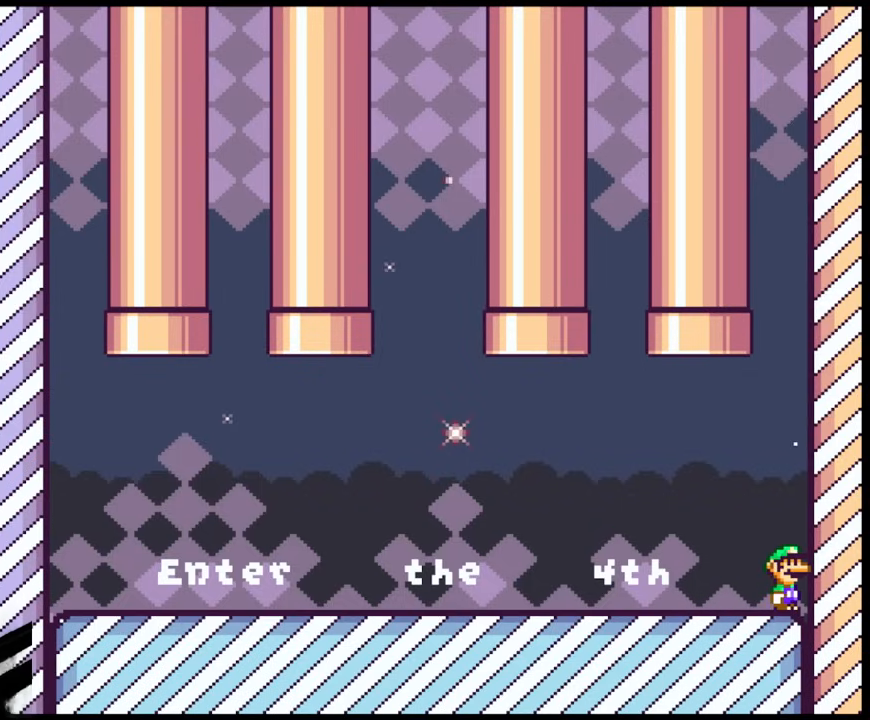
{"buttons": [], "events": [[17, "DPAD_DOWN", "up"], [400, "X", "up"]]}
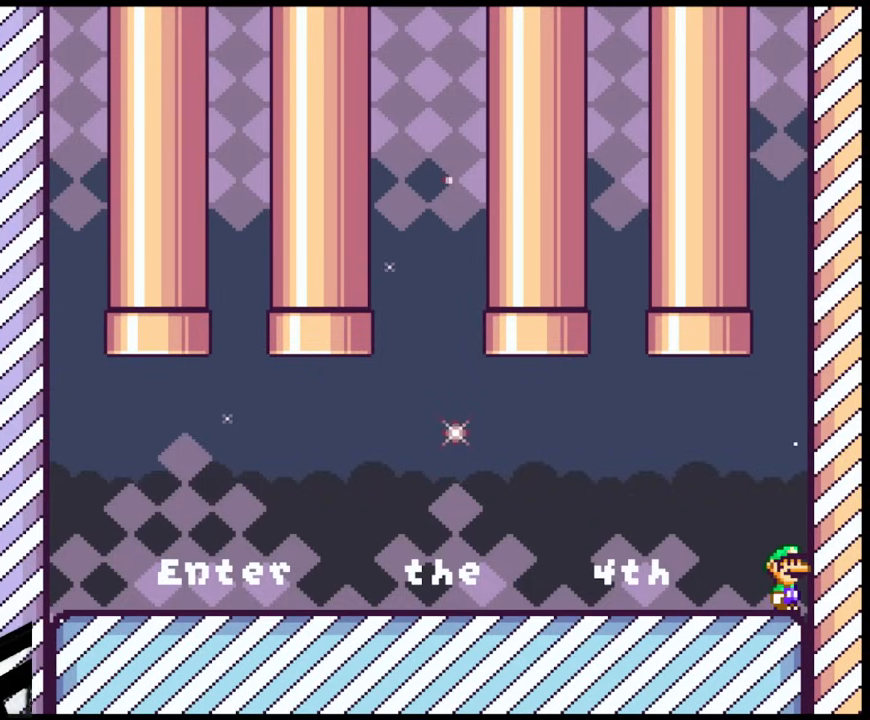
{"buttons": ["L1"], "events": [[50, "R1", "down"], [300, "R1", "up"], [333, "L1", "down"]]}
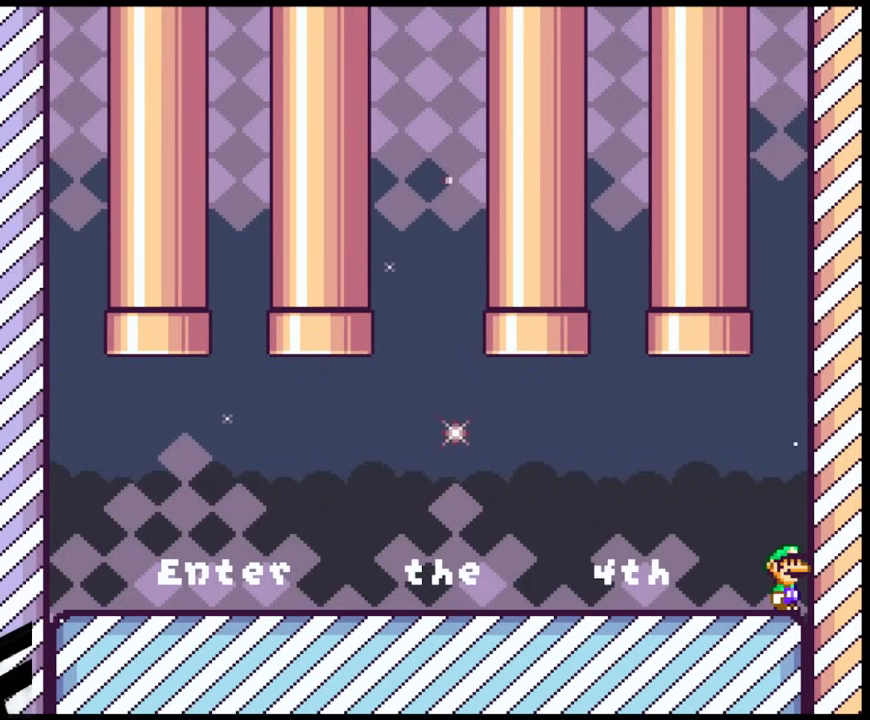
{"buttons": [], "events": [[50, "L1", "up"]]}
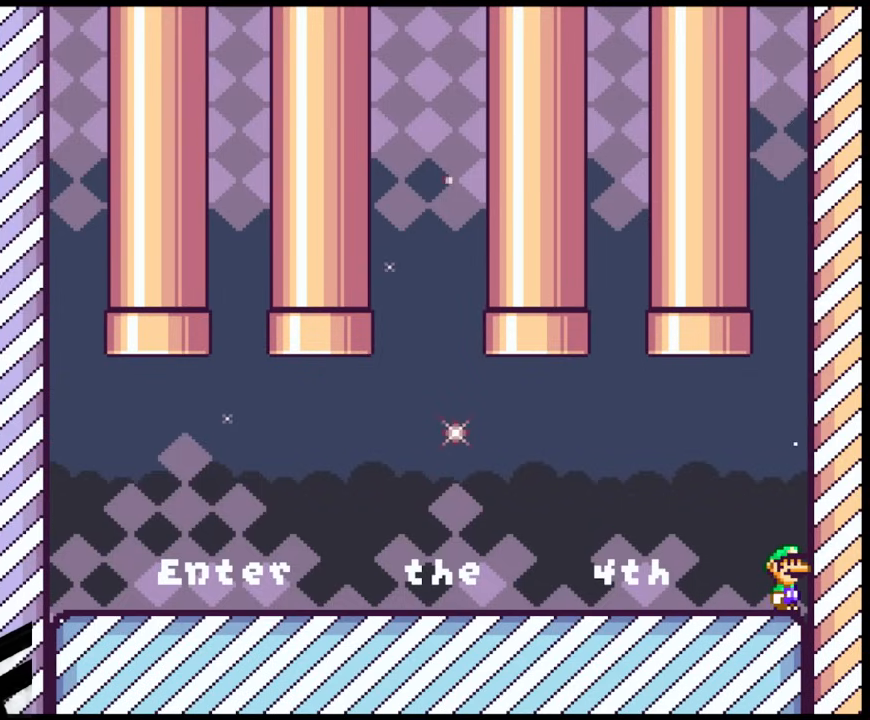
{"buttons": ["Y", "DPAD_LEFT"], "events": [[100, "DPAD_LEFT", "down"], [183, "Y", "down"]]}
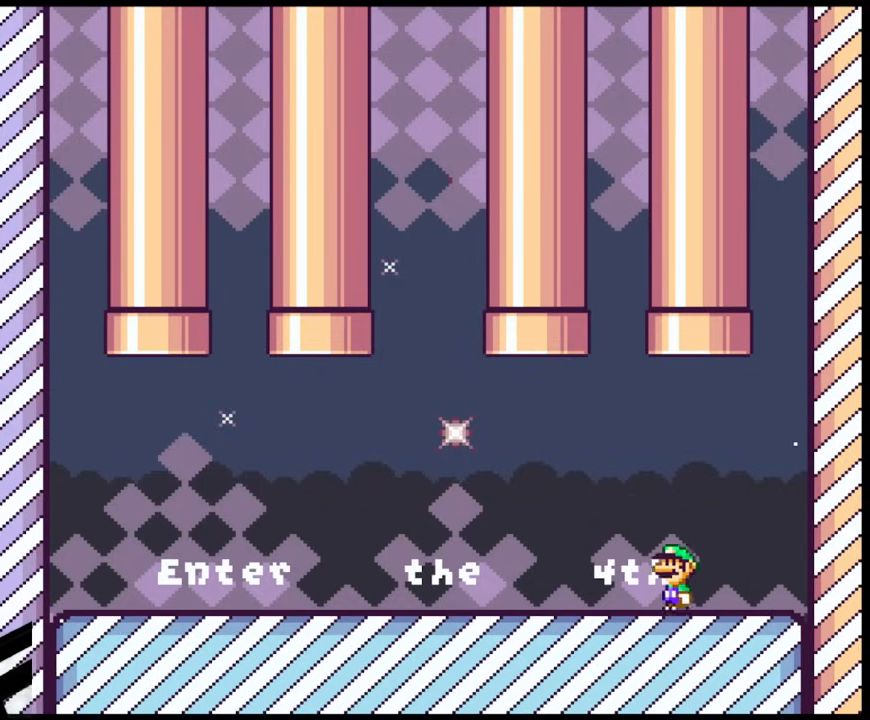
{"buttons": ["Y", "DPAD_LEFT"], "events": []}
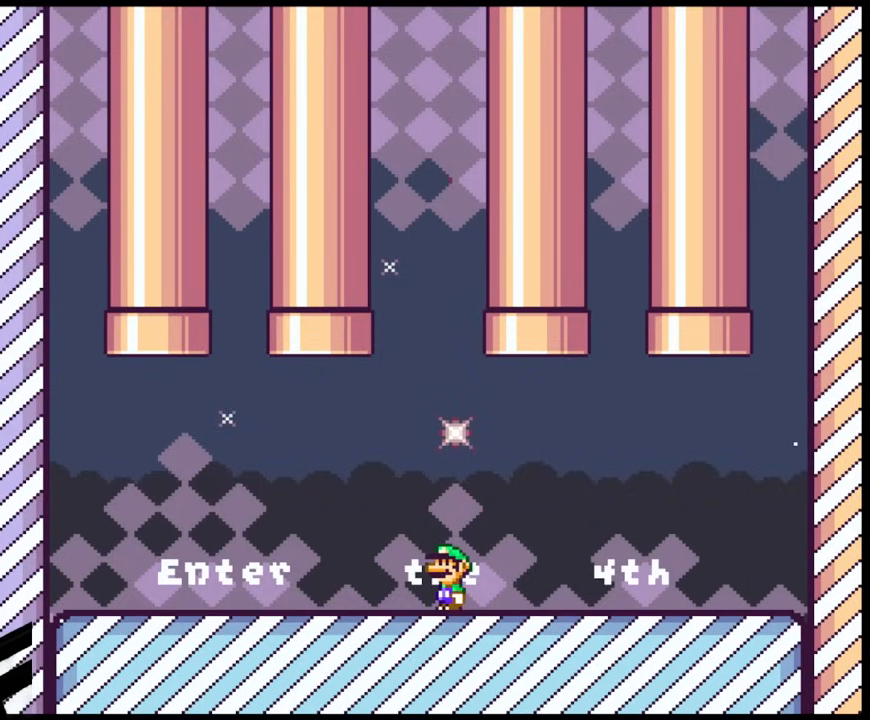
{"buttons": ["Y", "DPAD_LEFT"], "events": []}
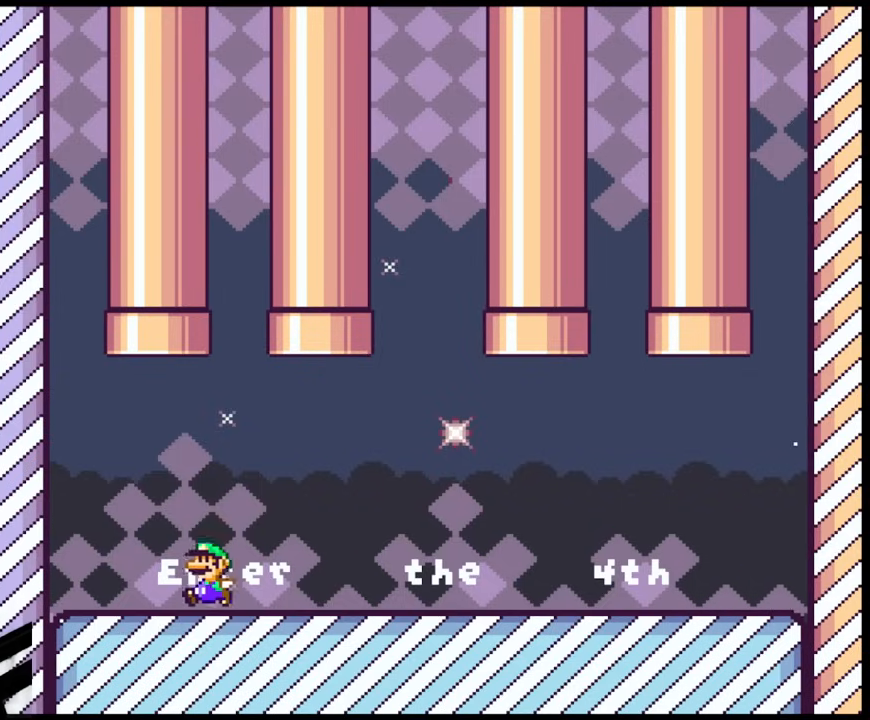
{"buttons": ["Y", "DPAD_RIGHT"], "events": [[267, "DPAD_LEFT", "up"], [333, "DPAD_RIGHT", "down"]]}
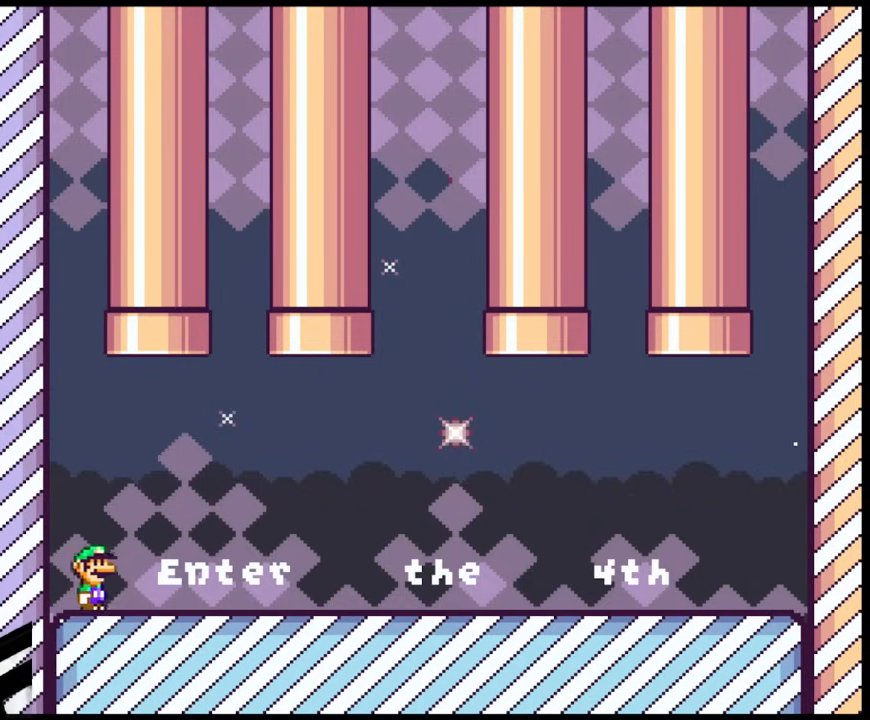
{"buttons": ["Y", "DPAD_RIGHT"], "events": []}
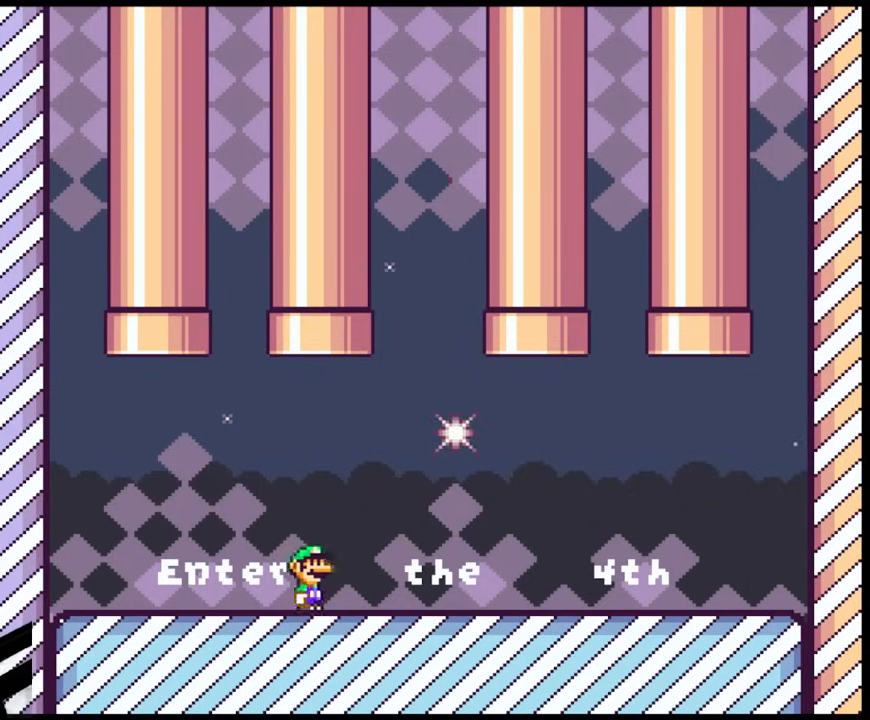
{"buttons": ["Y", "DPAD_RIGHT"], "events": []}
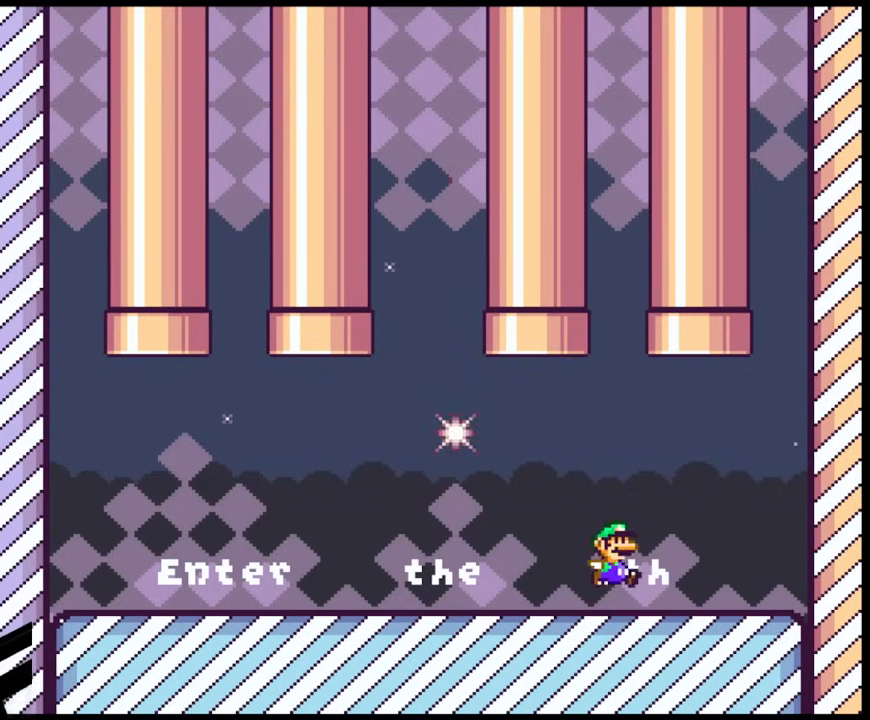
{"buttons": ["B", "Y", "DPAD_UP"], "events": [[33, "B", "down"], [83, "DPAD_UP", "down"], [100, "DPAD_LEFT", "down"], [100, "DPAD_RIGHT", "up"], [350, "DPAD_LEFT", "up"]]}
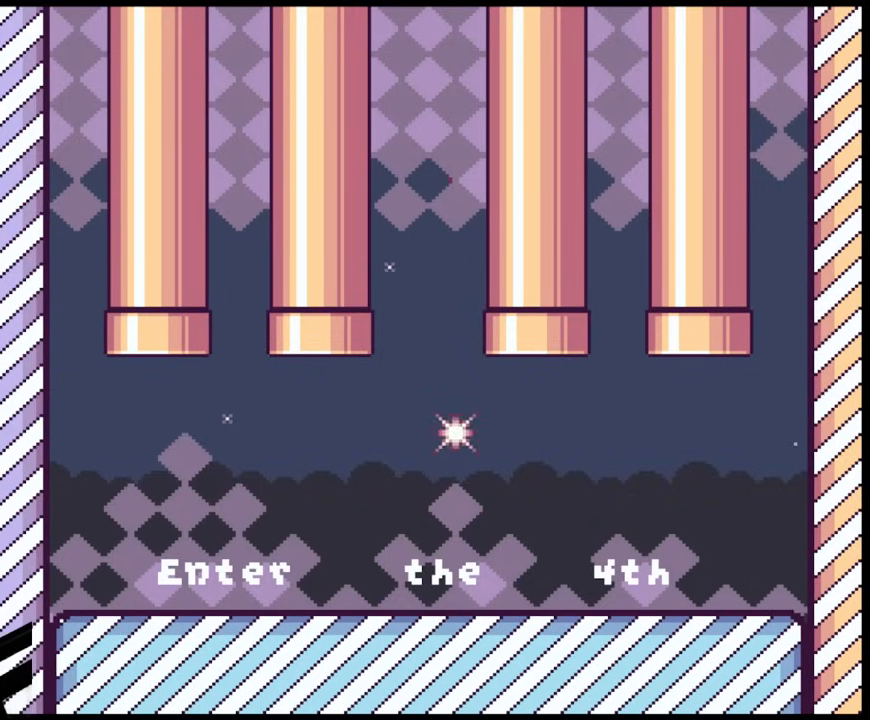
{"buttons": ["B", "Y"], "events": [[100, "DPAD_UP", "up"]]}
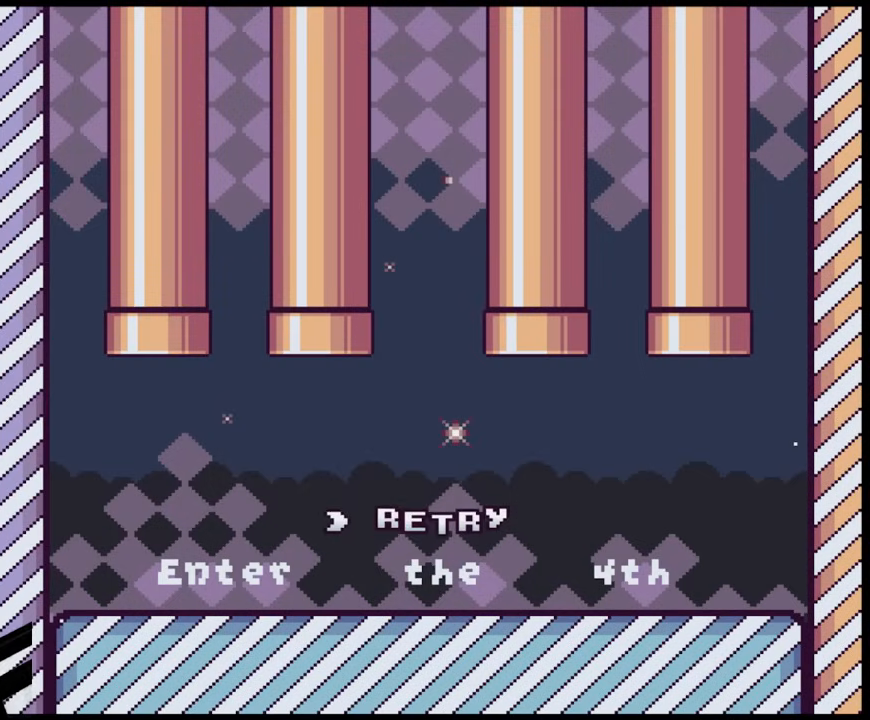
{"buttons": ["B"], "events": [[267, "B", "up"], [300, "Y", "up"], [400, "B", "down"]]}
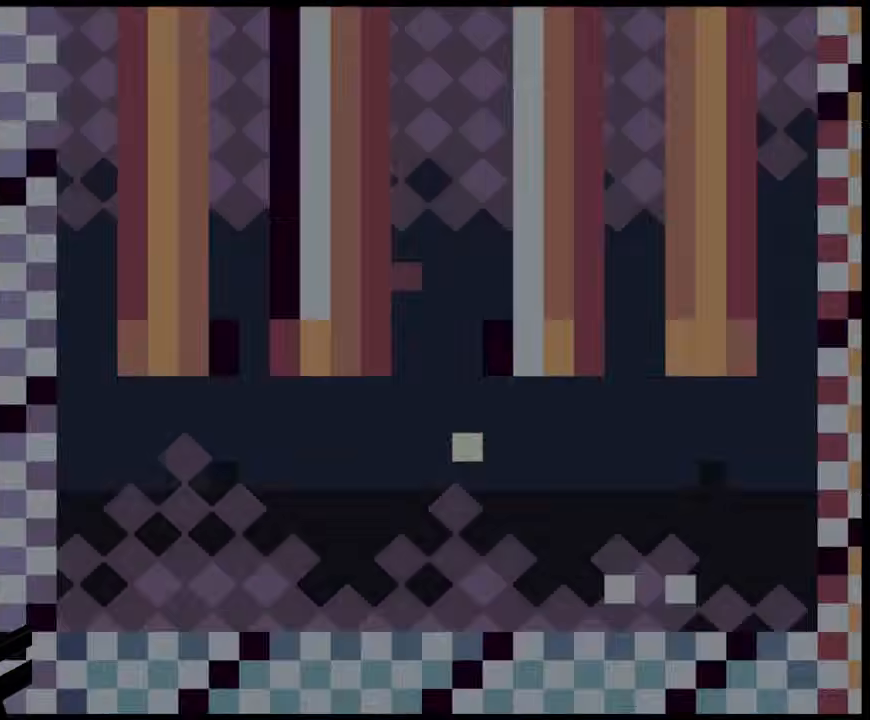
{"buttons": [], "events": [[67, "B", "up"]]}
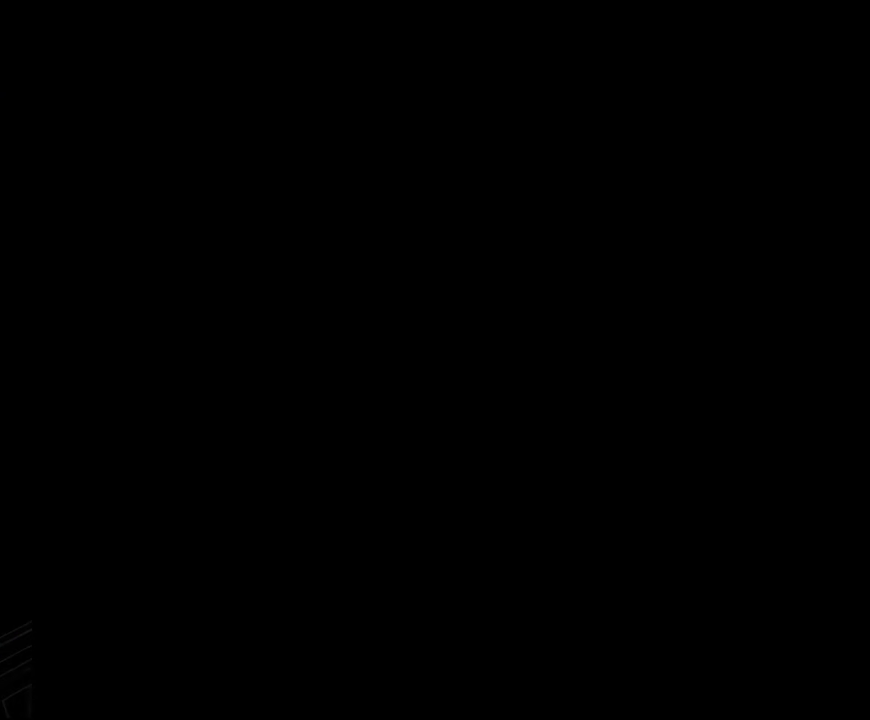
{"buttons": [], "events": []}
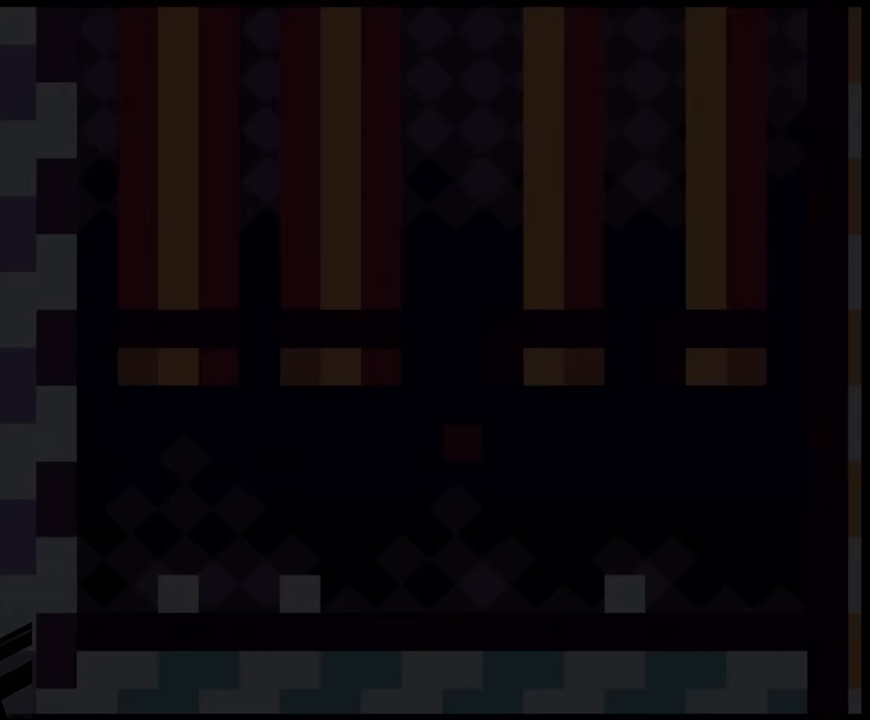
{"buttons": [], "events": []}
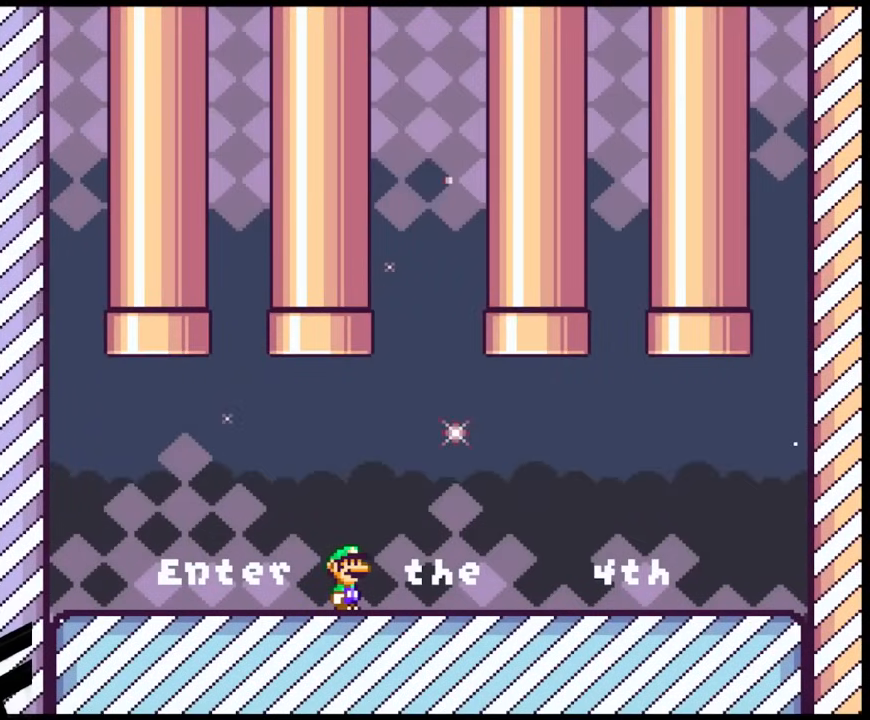
{"buttons": ["Y", "DPAD_RIGHT"], "events": [[100, "Y", "down"], [117, "DPAD_RIGHT", "down"]]}
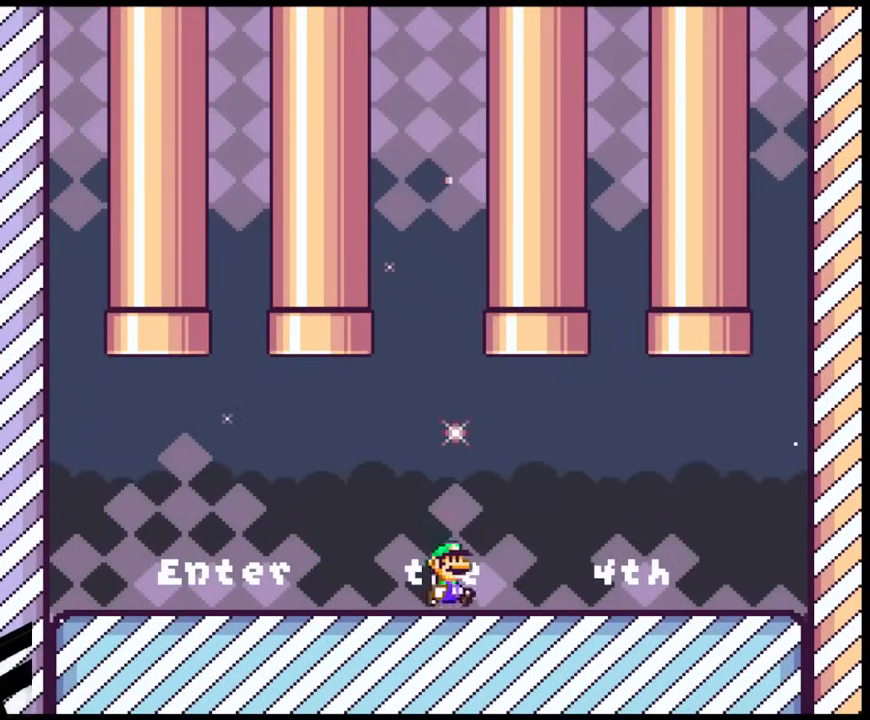
{"buttons": ["Y", "DPAD_UP", "DPAD_RIGHT"], "events": [[483, "DPAD_UP", "down"]]}
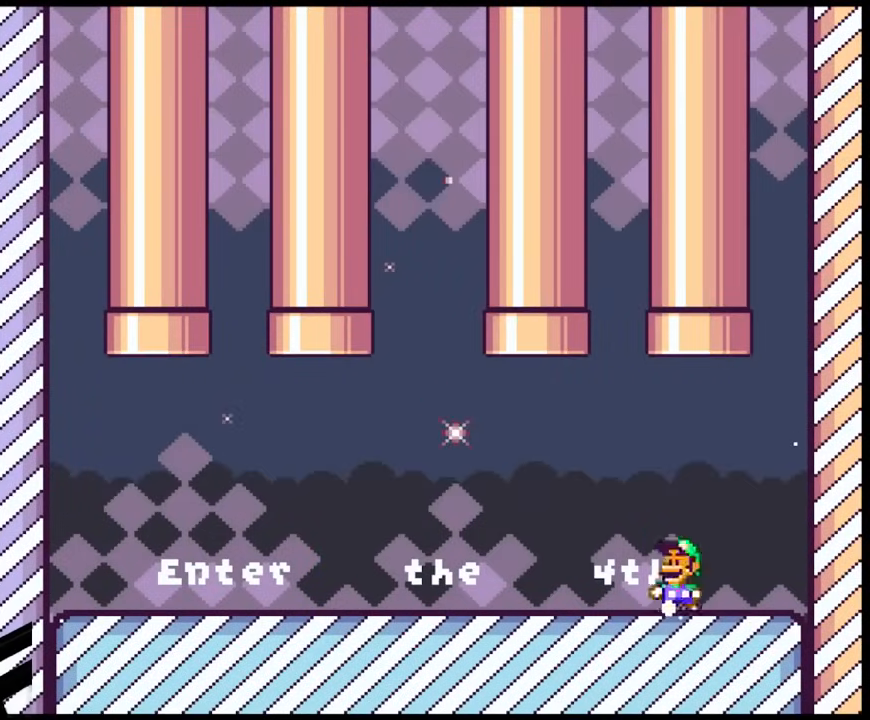
{"buttons": ["Y", "DPAD_DOWN"], "events": [[17, "DPAD_RIGHT", "up"], [17, "DPAD_UP", "up"], [33, "DPAD_LEFT", "down"], [150, "DPAD_LEFT", "up"], [367, "DPAD_DOWN", "down"]]}
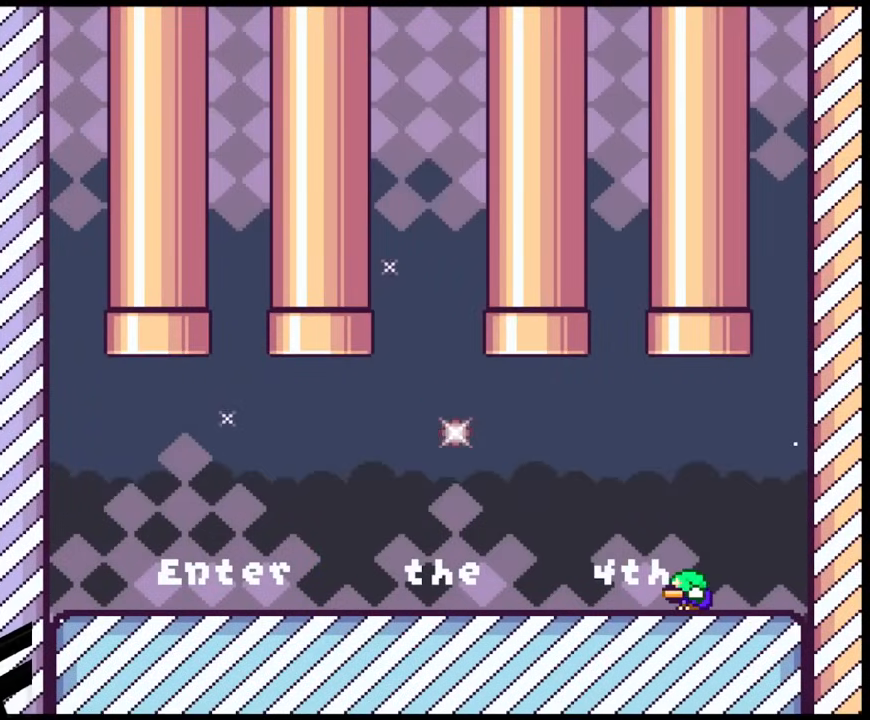
{"buttons": ["Y", "DPAD_UP"], "events": [[217, "DPAD_DOWN", "up"], [367, "DPAD_UP", "down"]]}
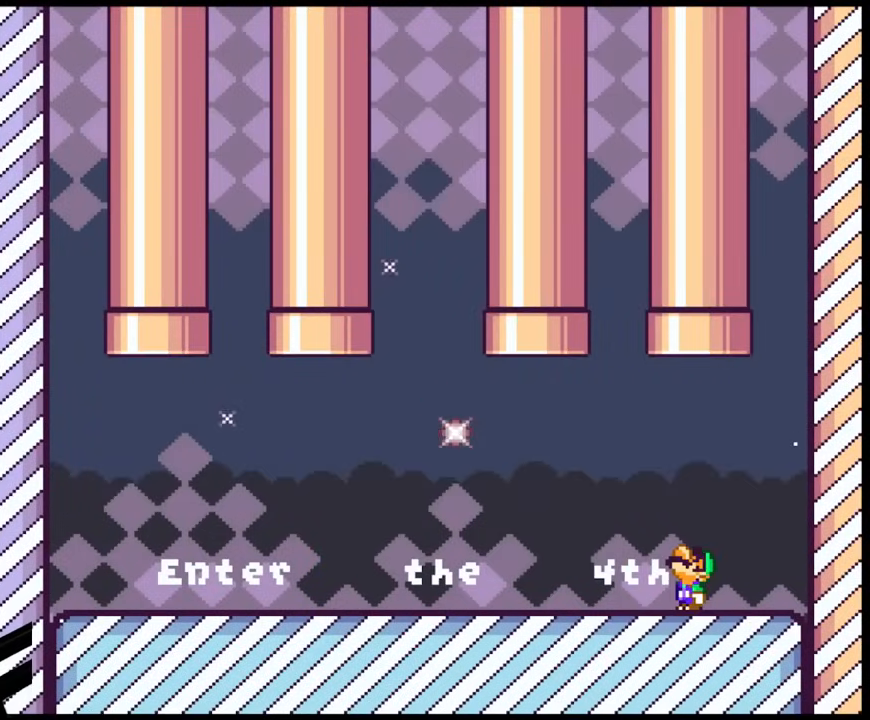
{"buttons": ["Y"], "events": [[100, "DPAD_UP", "up"], [267, "DPAD_DOWN", "down"], [400, "DPAD_DOWN", "up"]]}